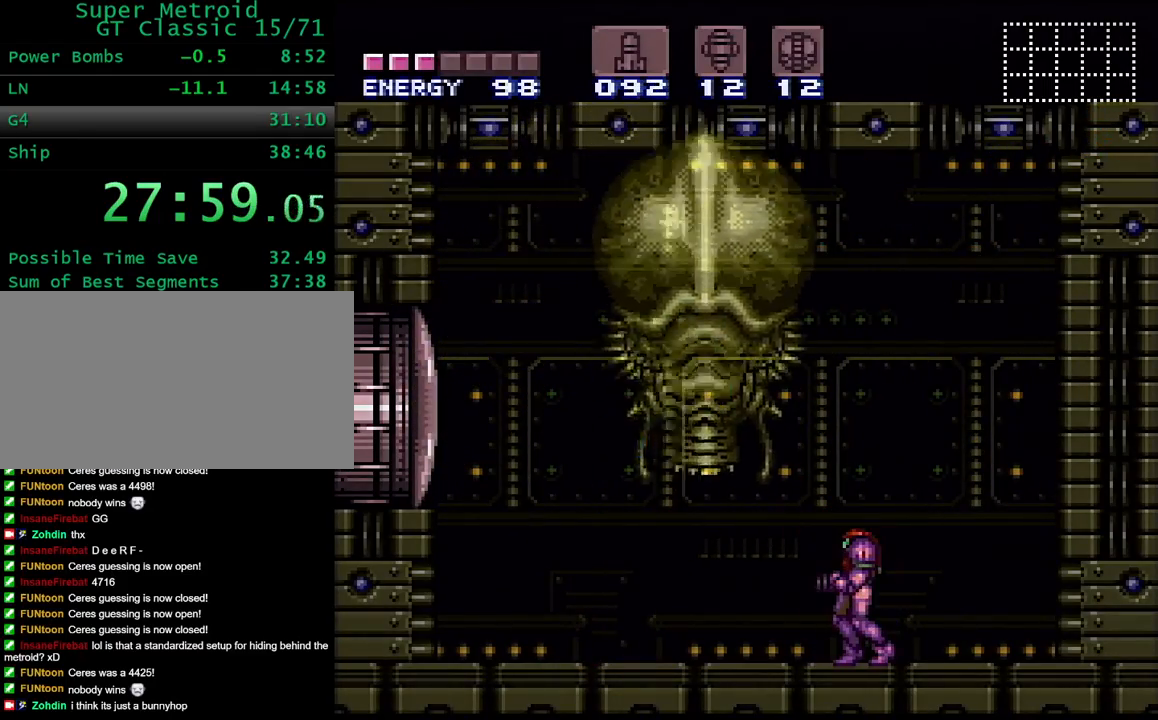
Gameplay with a controller (Nintendo layout); each line is a JSON object with the inputs held at the frame after it. "events" lists button and stick changes between this image and that frame as [ms after this image, input, new state], when the widget could be followed in between. Not read: L3 R3.
{"buttons": [], "events": [[117, "X", "up"], [283, "X", "down"], [383, "X", "up"]]}
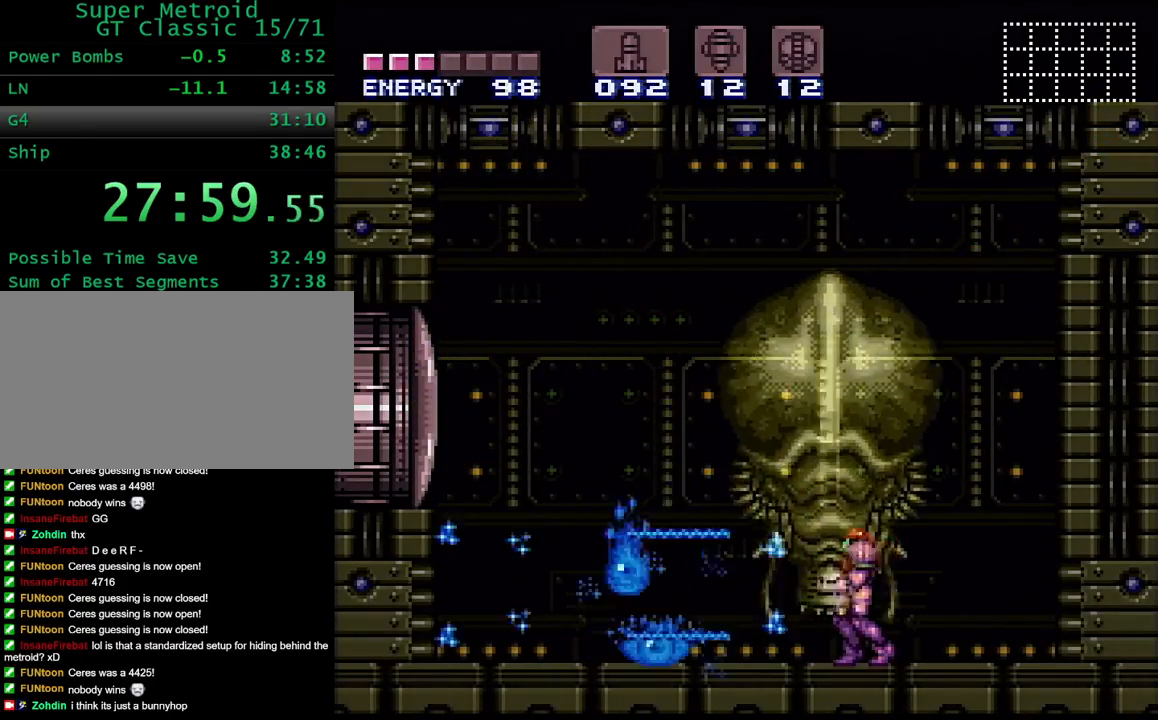
{"buttons": ["DPAD_UP"], "events": [[67, "DPAD_UP", "down"], [383, "X", "down"], [483, "X", "up"]]}
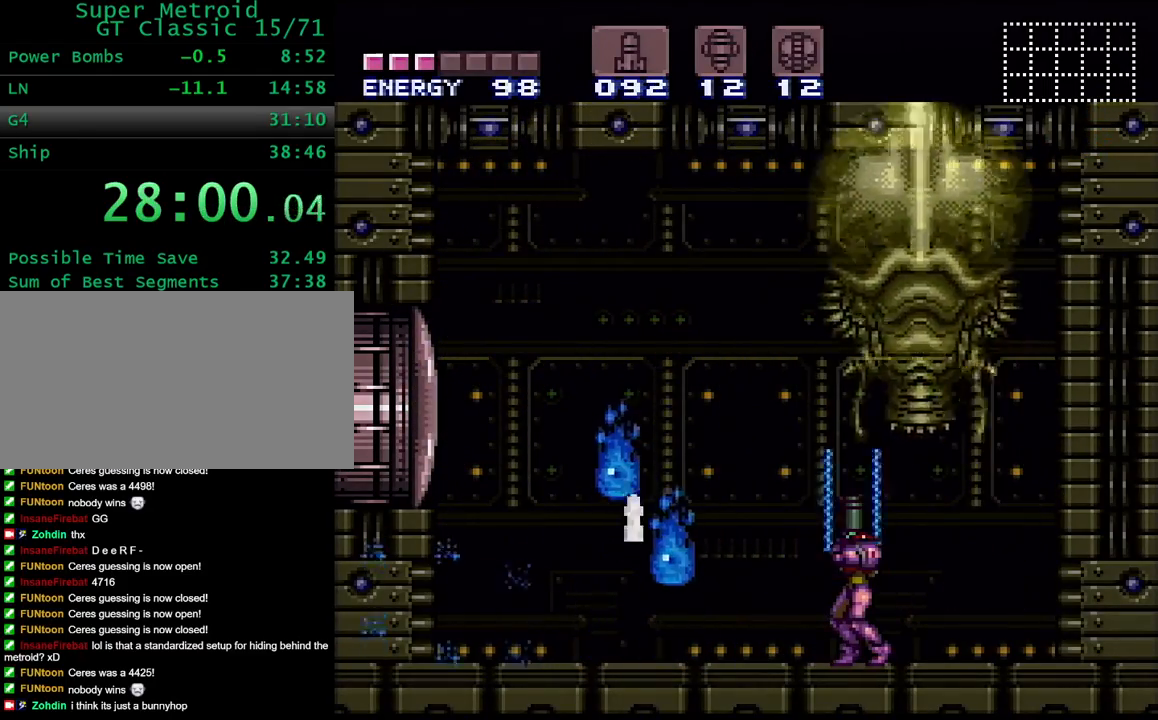
{"buttons": ["SELECT"], "events": [[117, "A", "down"], [250, "A", "up"], [300, "DPAD_UP", "up"], [433, "SELECT", "down"]]}
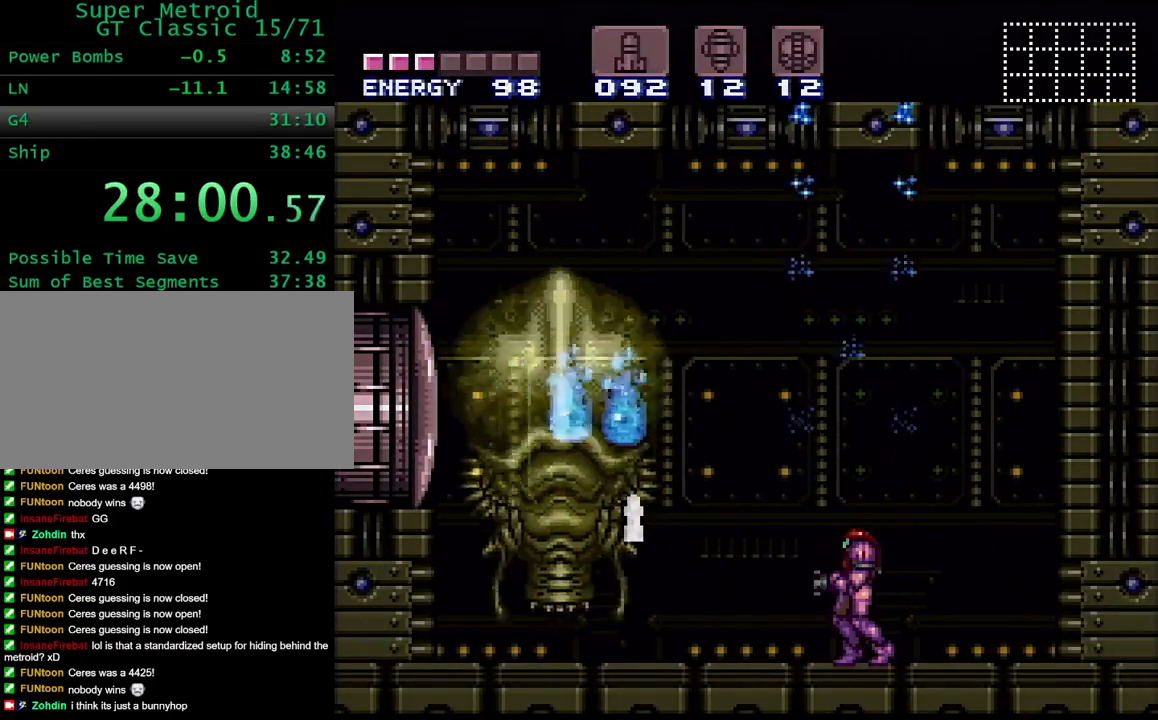
{"buttons": ["DPAD_LEFT"], "events": [[33, "SELECT", "up"], [33, "X", "down"], [150, "X", "up"], [317, "X", "down"], [433, "X", "up"], [483, "DPAD_LEFT", "down"]]}
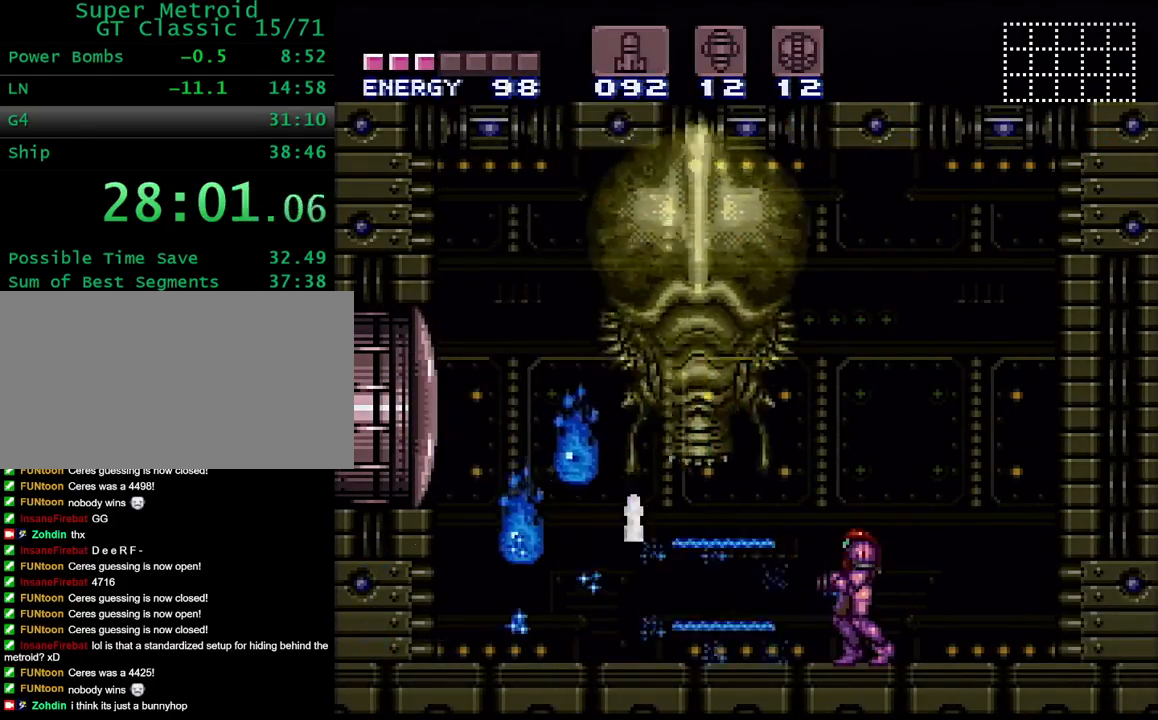
{"buttons": [], "events": [[67, "X", "down"], [100, "DPAD_LEFT", "up"], [133, "X", "up"], [200, "DPAD_LEFT", "down"], [250, "X", "down"], [283, "DPAD_LEFT", "up"], [333, "X", "up"], [367, "DPAD_LEFT", "down"], [417, "X", "down"], [483, "DPAD_LEFT", "up"], [500, "X", "up"]]}
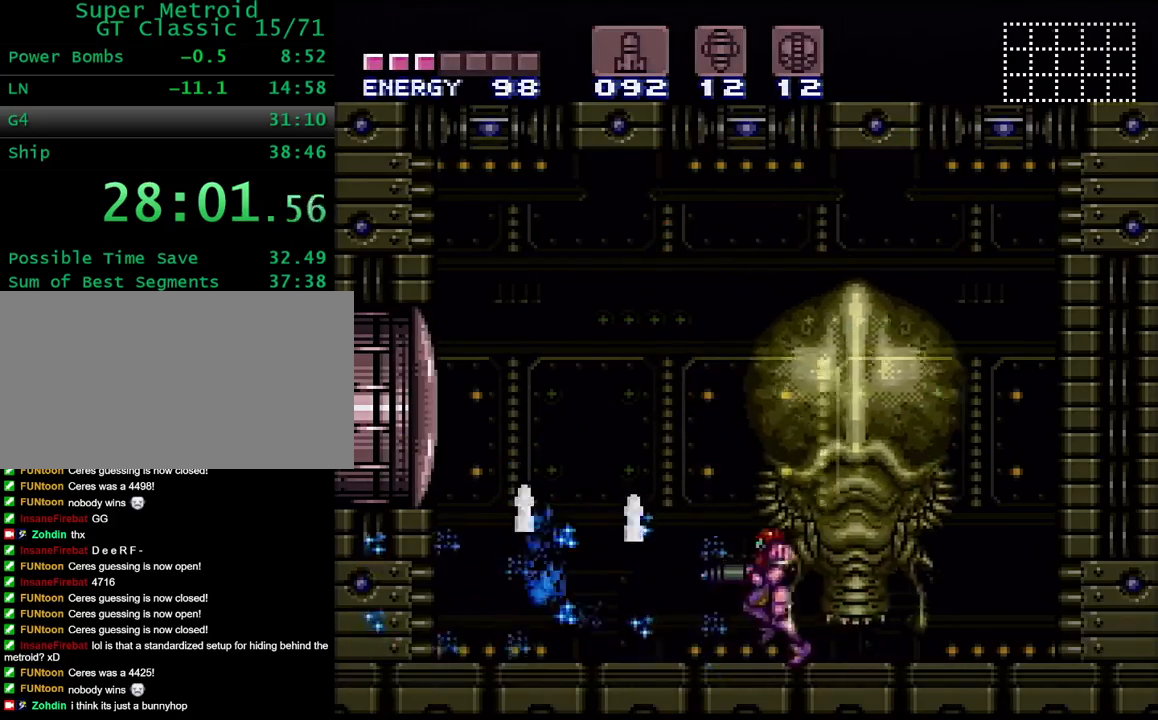
{"buttons": ["DPAD_LEFT"], "events": [[33, "DPAD_LEFT", "down"], [100, "X", "down"], [150, "DPAD_LEFT", "up"], [200, "DPAD_LEFT", "down"], [200, "X", "up"], [283, "X", "down"], [300, "DPAD_LEFT", "up"], [383, "DPAD_LEFT", "down"], [383, "X", "up"]]}
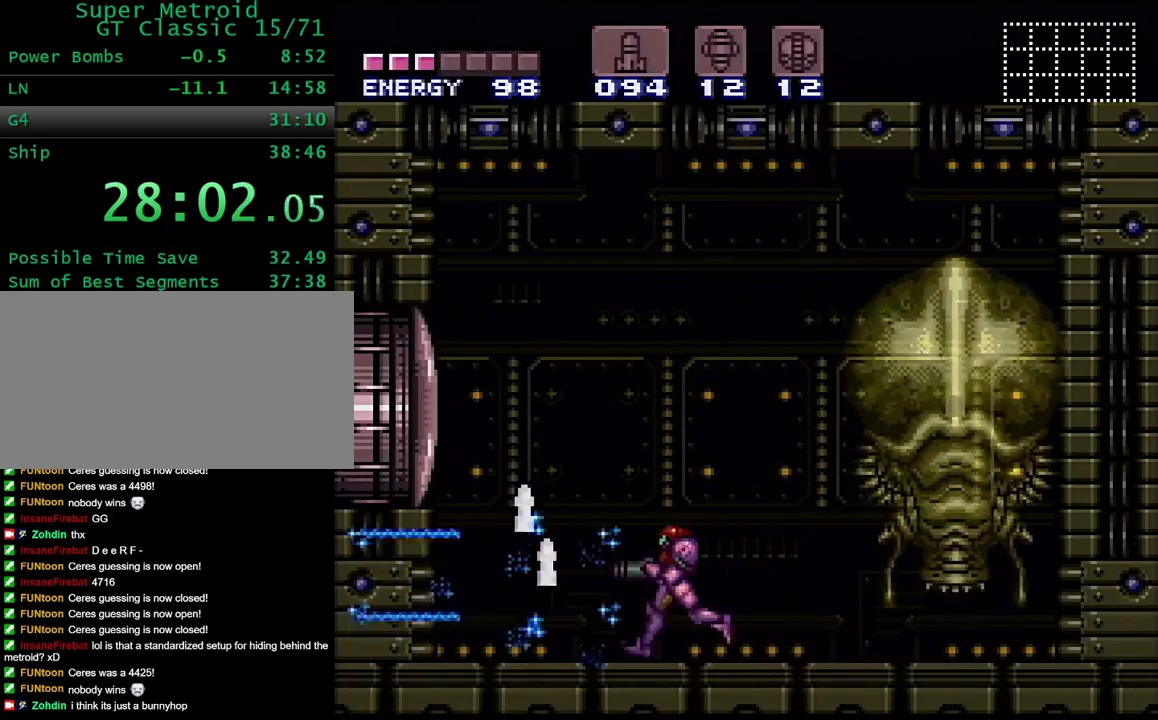
{"buttons": ["DPAD_RIGHT"], "events": [[33, "B", "down"], [150, "B", "up"], [300, "DPAD_LEFT", "up"], [417, "DPAD_RIGHT", "down"]]}
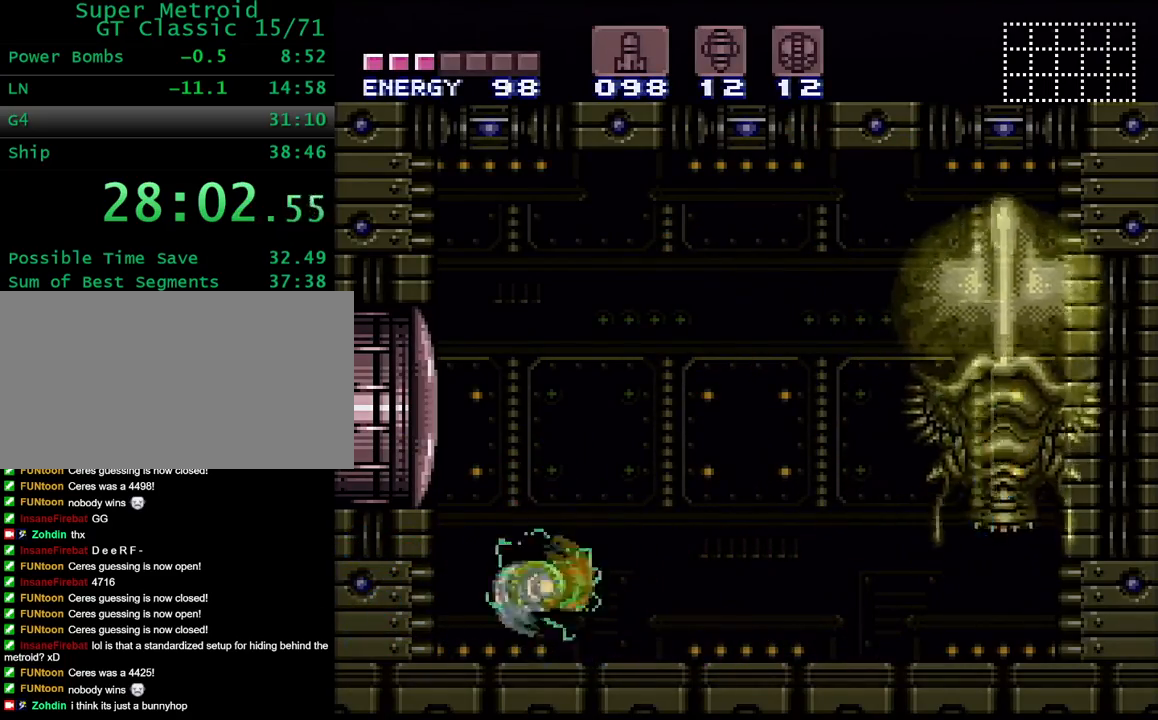
{"buttons": ["X"], "events": [[50, "DPAD_RIGHT", "up"], [50, "X", "down"], [183, "X", "up"], [267, "X", "down"], [333, "X", "up"], [467, "X", "down"]]}
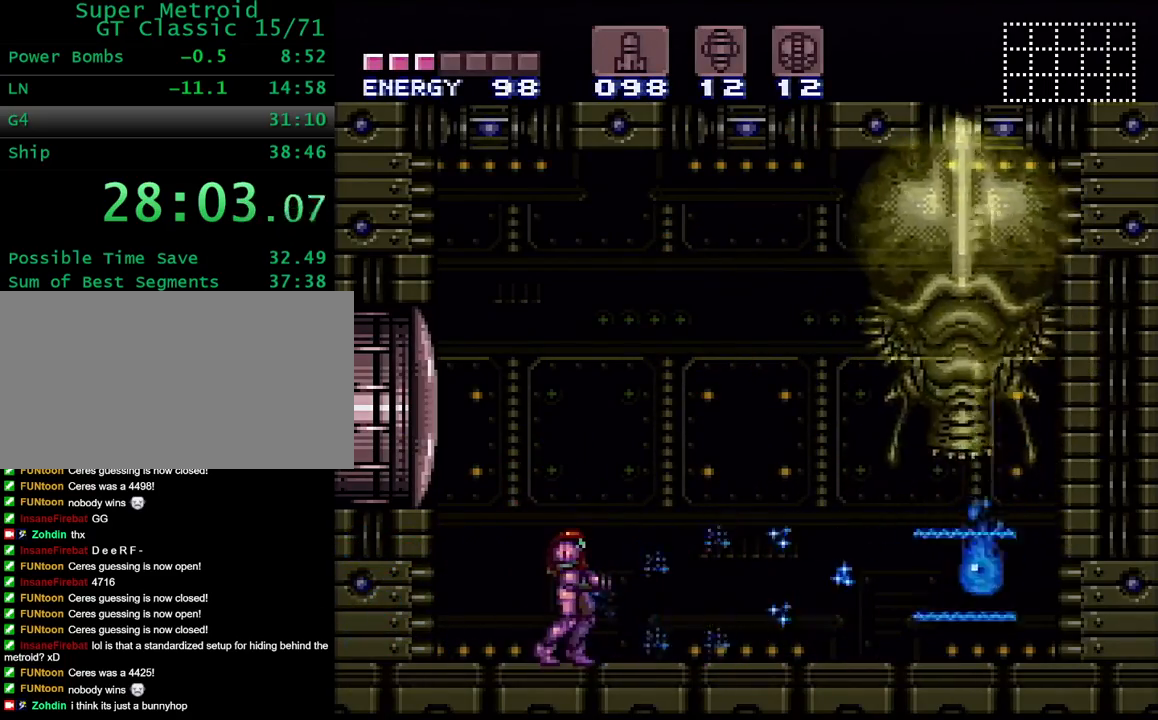
{"buttons": ["X"], "events": [[17, "X", "up"], [33, "DPAD_RIGHT", "down"], [100, "DPAD_RIGHT", "up"], [117, "X", "down"], [233, "X", "up"], [300, "X", "down"], [383, "X", "up"], [467, "X", "down"]]}
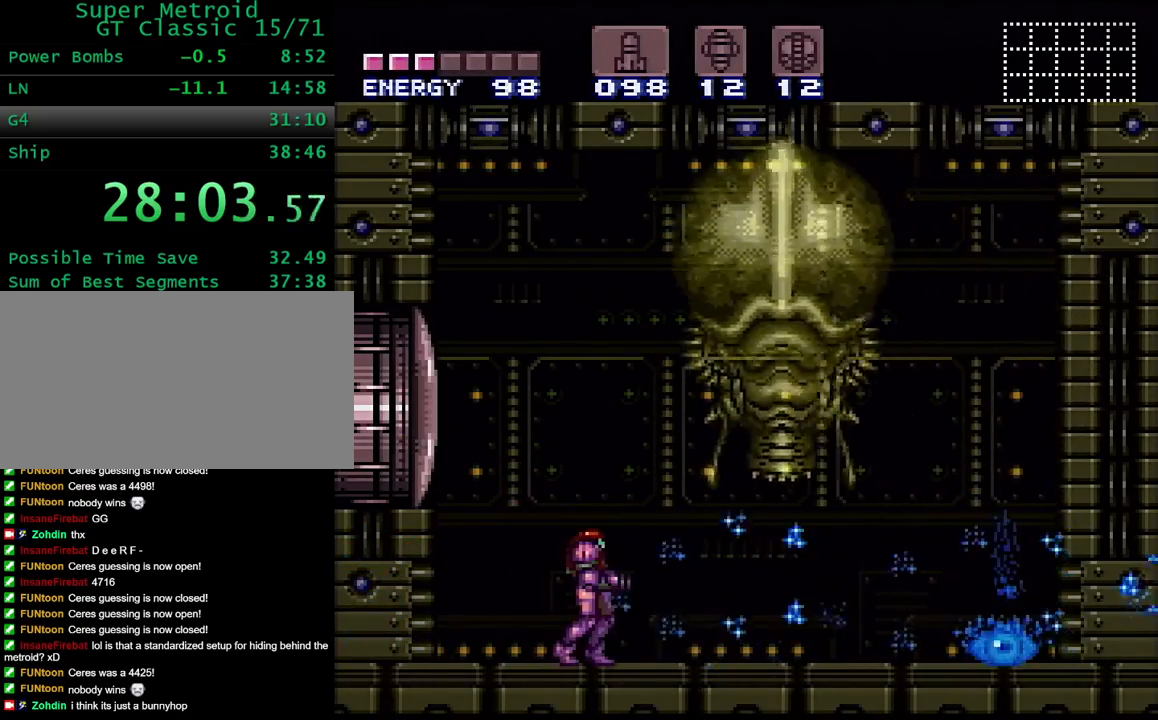
{"buttons": [], "events": [[50, "X", "up"], [150, "X", "down"], [233, "X", "up"], [317, "X", "down"], [417, "X", "up"]]}
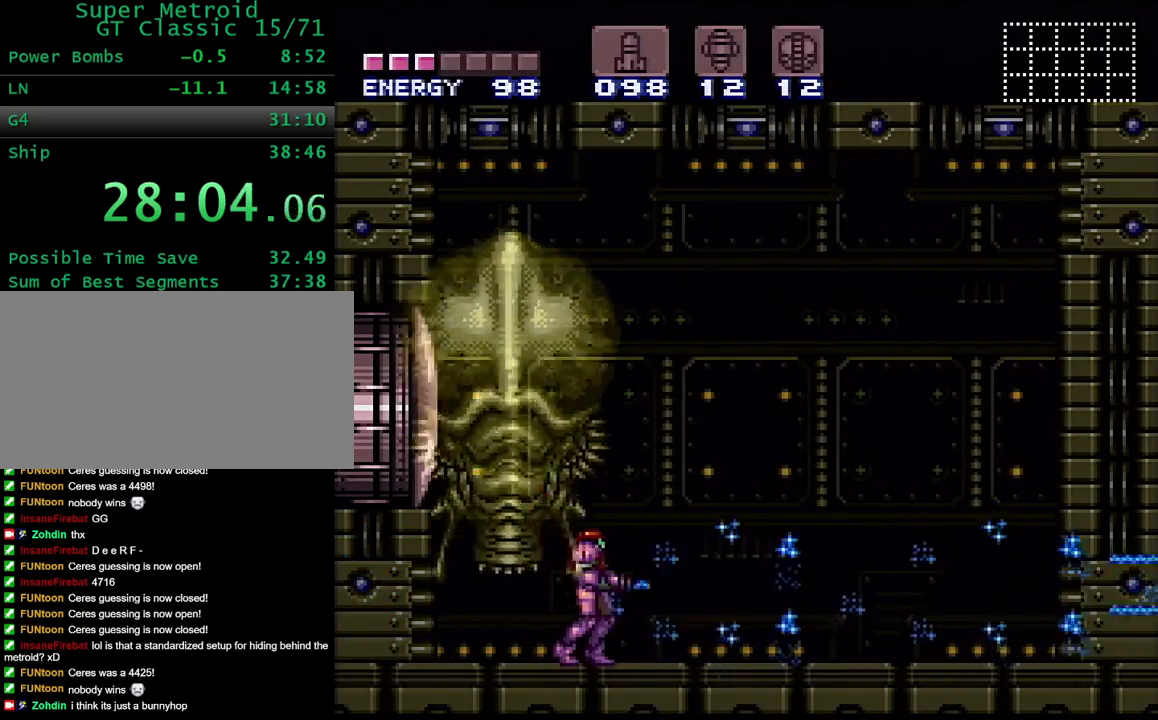
{"buttons": ["R1"], "events": [[233, "DPAD_RIGHT", "down"], [317, "R1", "down"], [367, "DPAD_RIGHT", "up"]]}
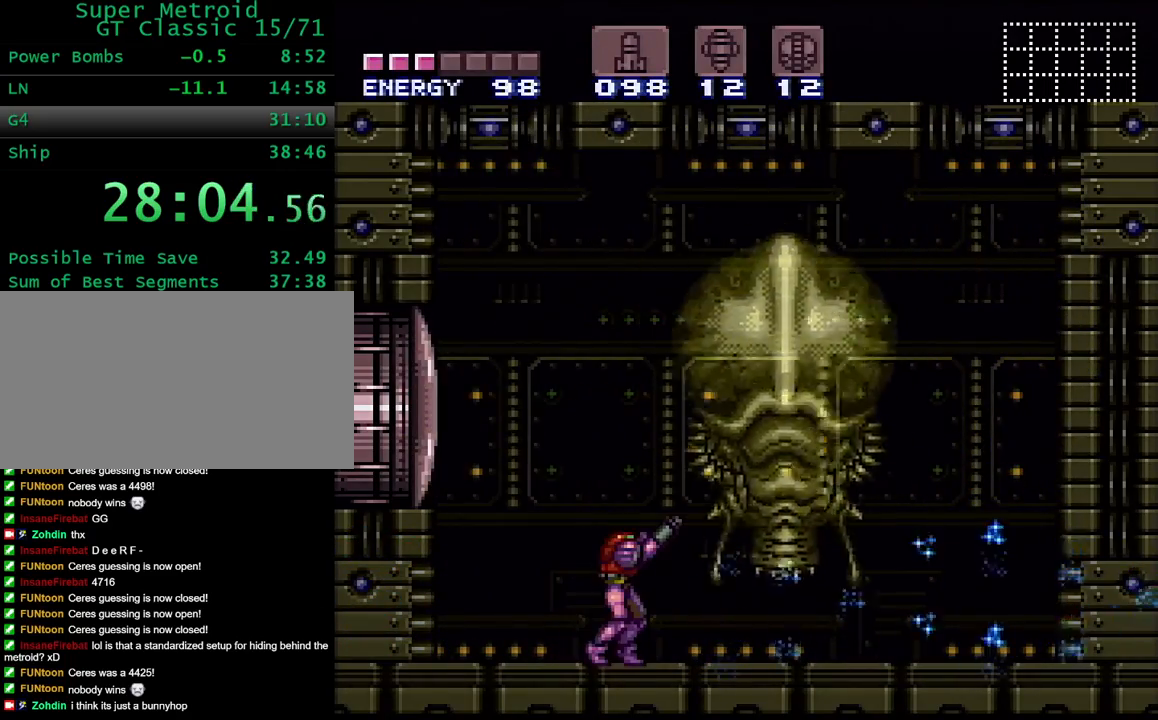
{"buttons": ["R1"], "events": []}
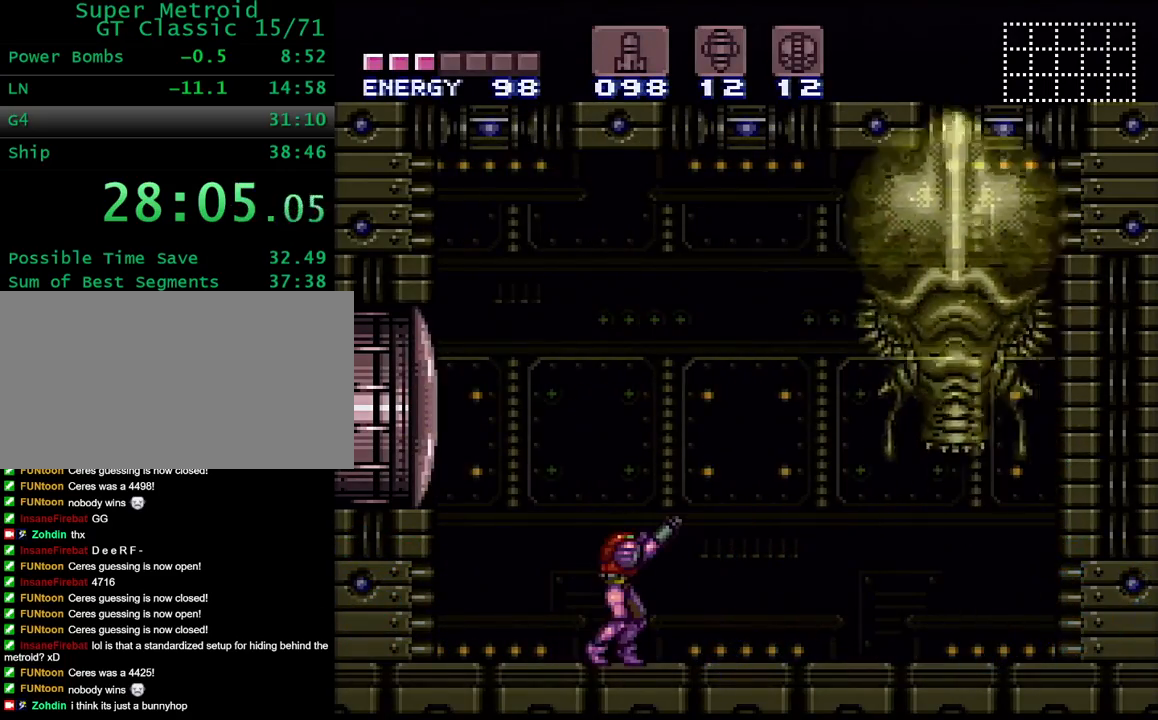
{"buttons": ["R1"], "events": []}
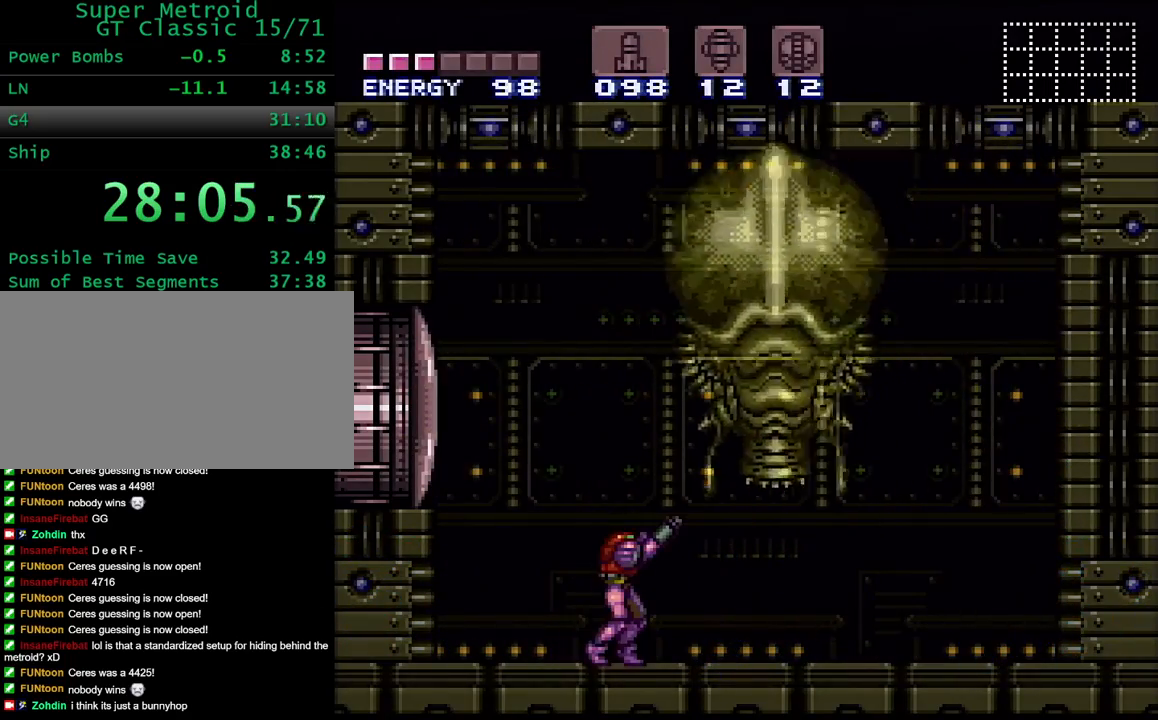
{"buttons": ["X", "R1"], "events": [[83, "B", "down"], [217, "B", "up"], [333, "DPAD_RIGHT", "down"], [450, "DPAD_RIGHT", "up"], [450, "X", "down"]]}
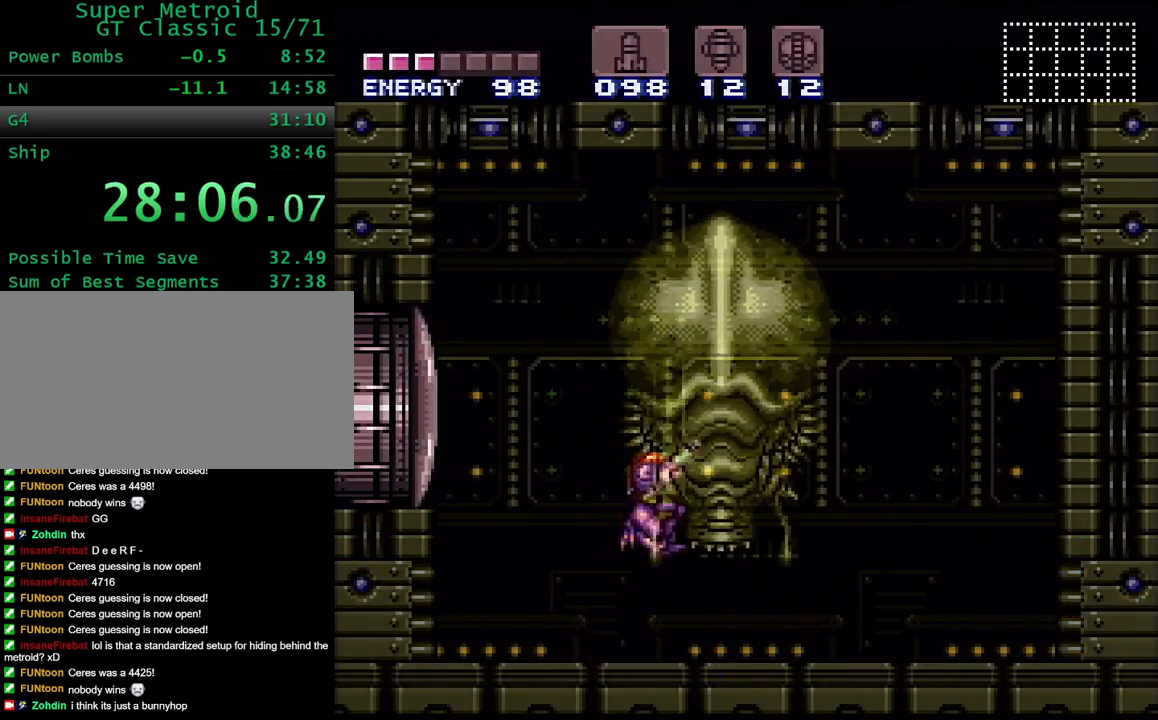
{"buttons": ["X", "R1"], "events": [[67, "X", "up"], [333, "A", "down"], [450, "A", "up"], [500, "X", "down"]]}
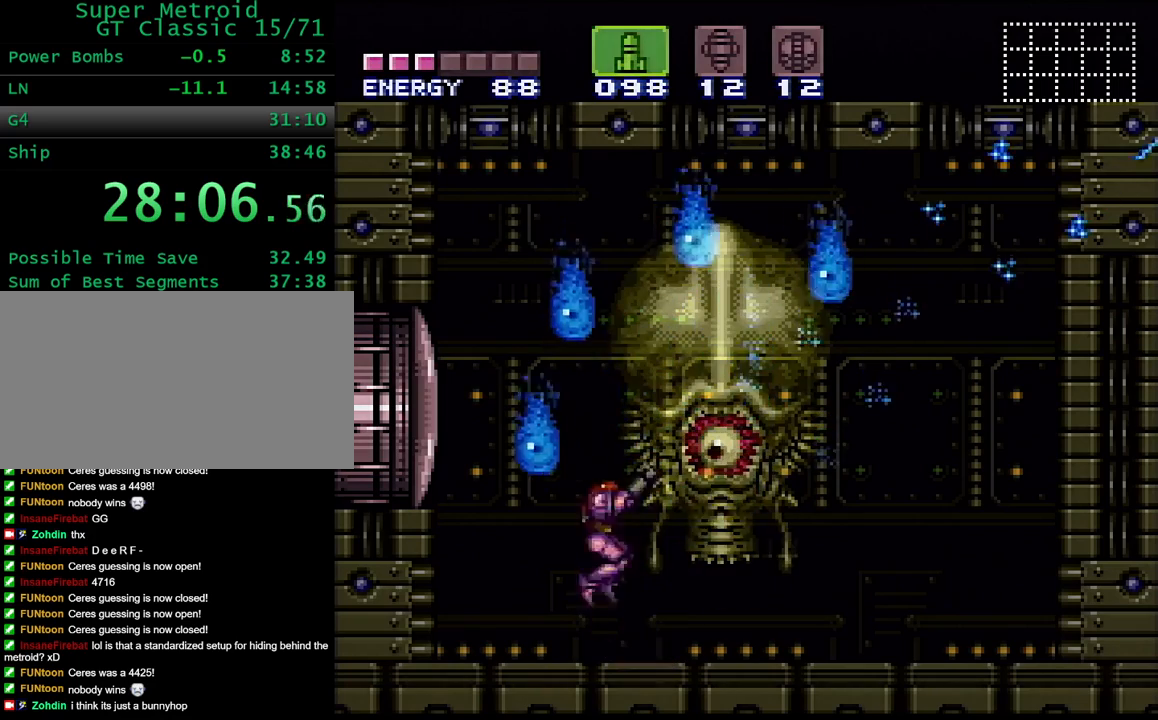
{"buttons": [], "events": [[100, "X", "up"], [183, "X", "down"], [283, "X", "up"], [367, "R1", "up"]]}
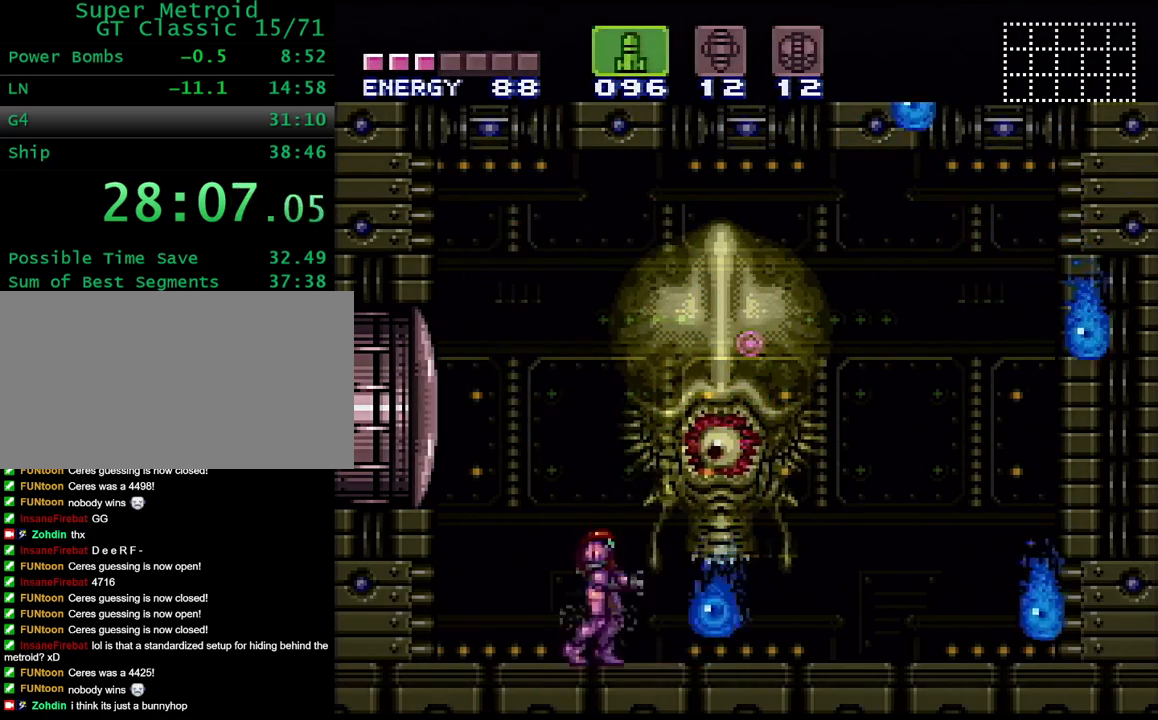
{"buttons": ["DPAD_LEFT"], "events": [[83, "X", "down"], [183, "X", "up"], [400, "DPAD_LEFT", "down"]]}
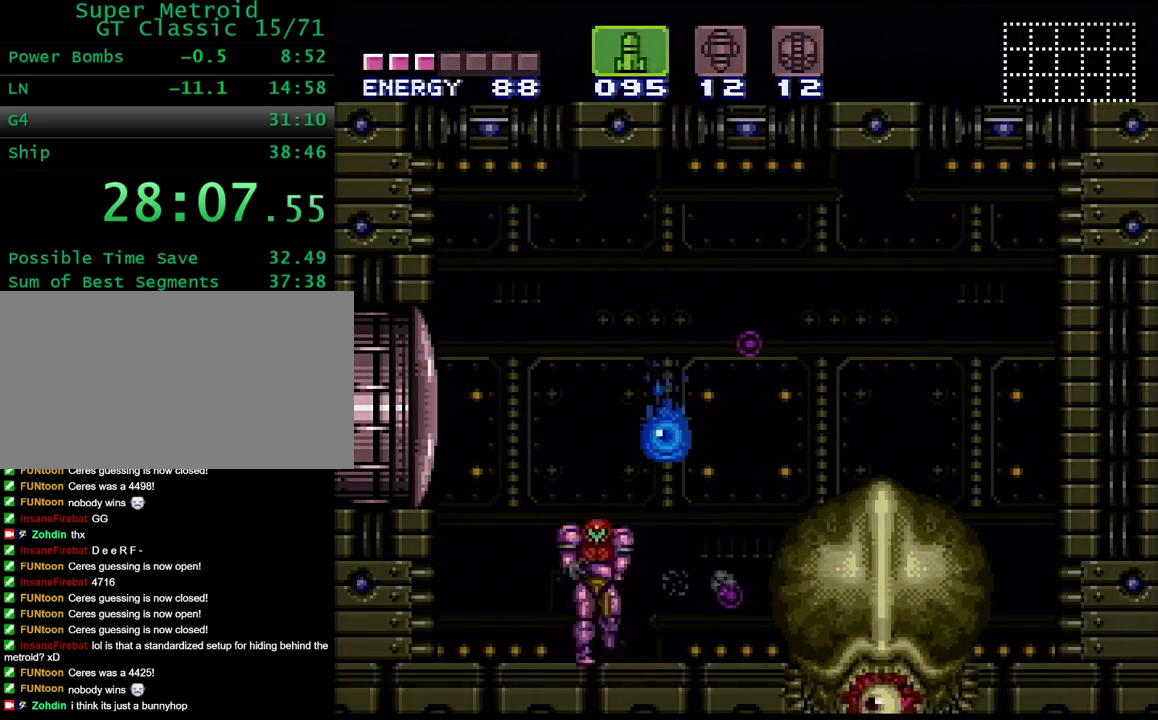
{"buttons": ["DPAD_RIGHT"], "events": [[133, "SELECT", "down"], [200, "SELECT", "up"], [383, "A", "down"], [417, "DPAD_LEFT", "up"], [467, "A", "up"], [483, "DPAD_RIGHT", "down"]]}
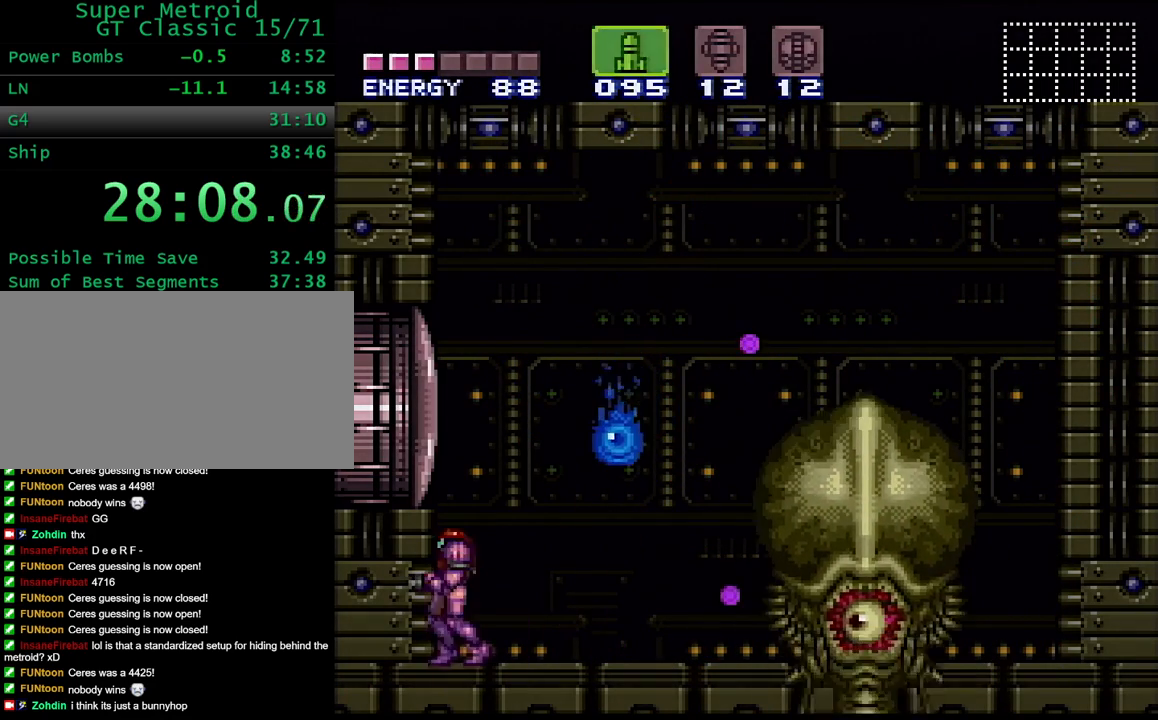
{"buttons": [], "events": [[33, "A", "down"], [117, "DPAD_RIGHT", "up"], [133, "A", "up"], [200, "A", "down"], [300, "A", "up"]]}
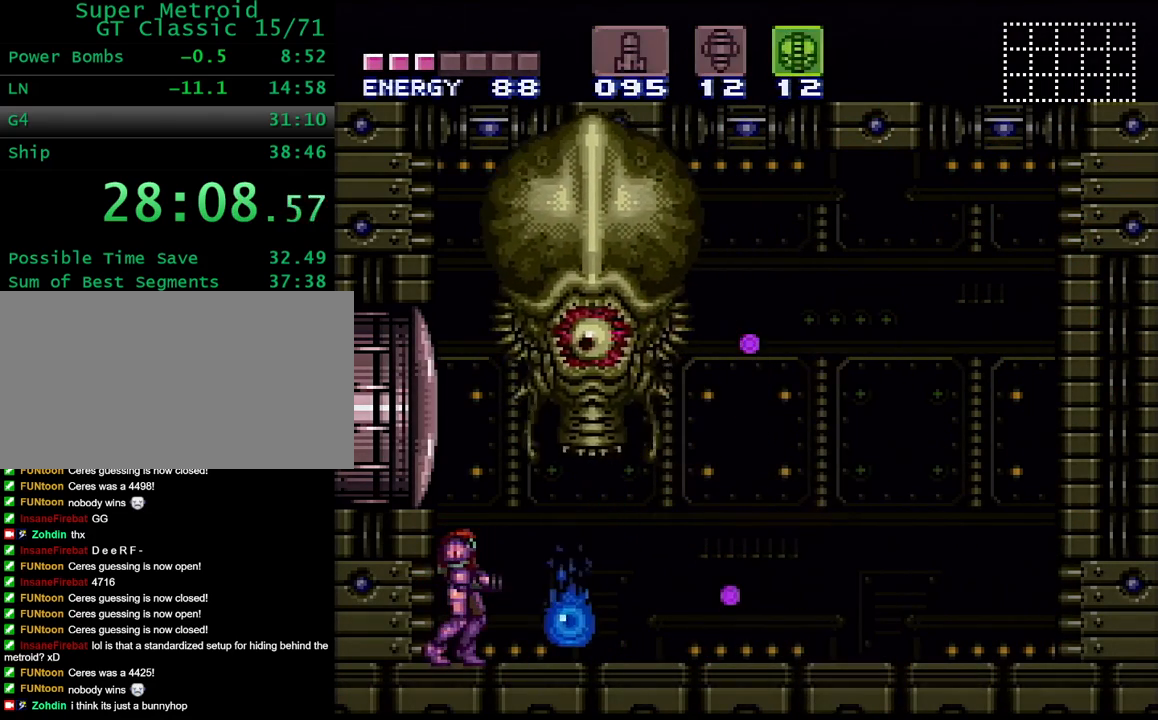
{"buttons": ["A"], "events": [[67, "A", "down"], [200, "A", "up"], [467, "A", "down"]]}
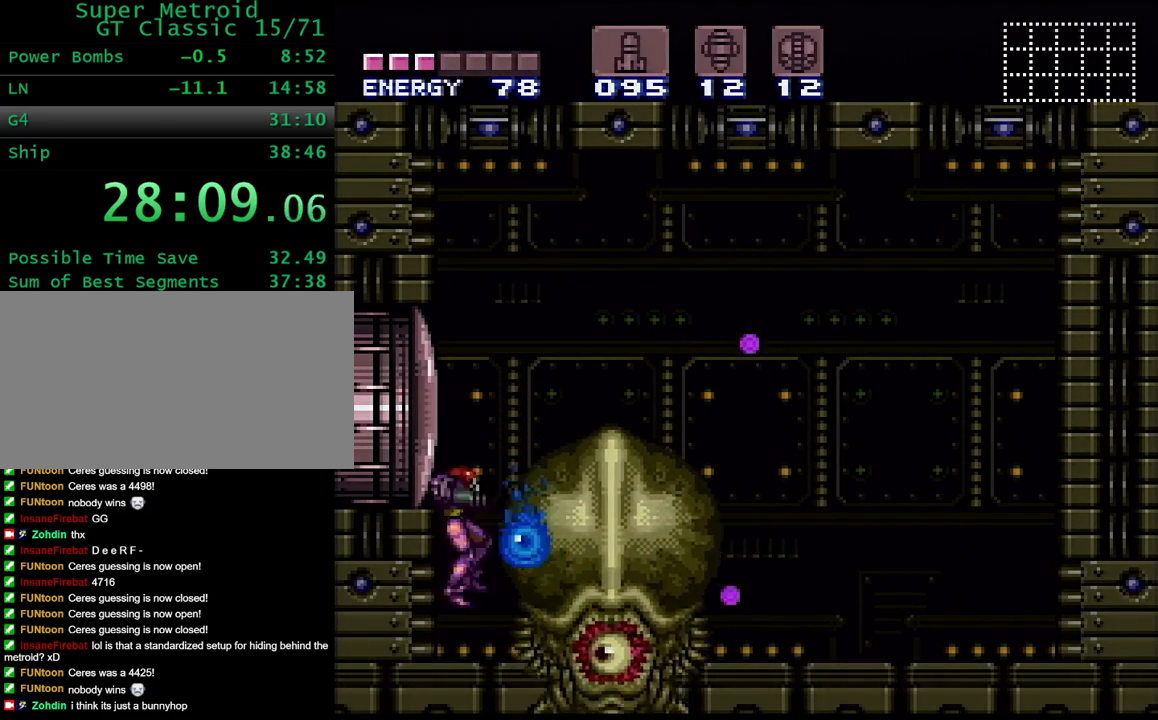
{"buttons": [], "events": [[83, "A", "up"], [250, "B", "down"], [467, "B", "up"]]}
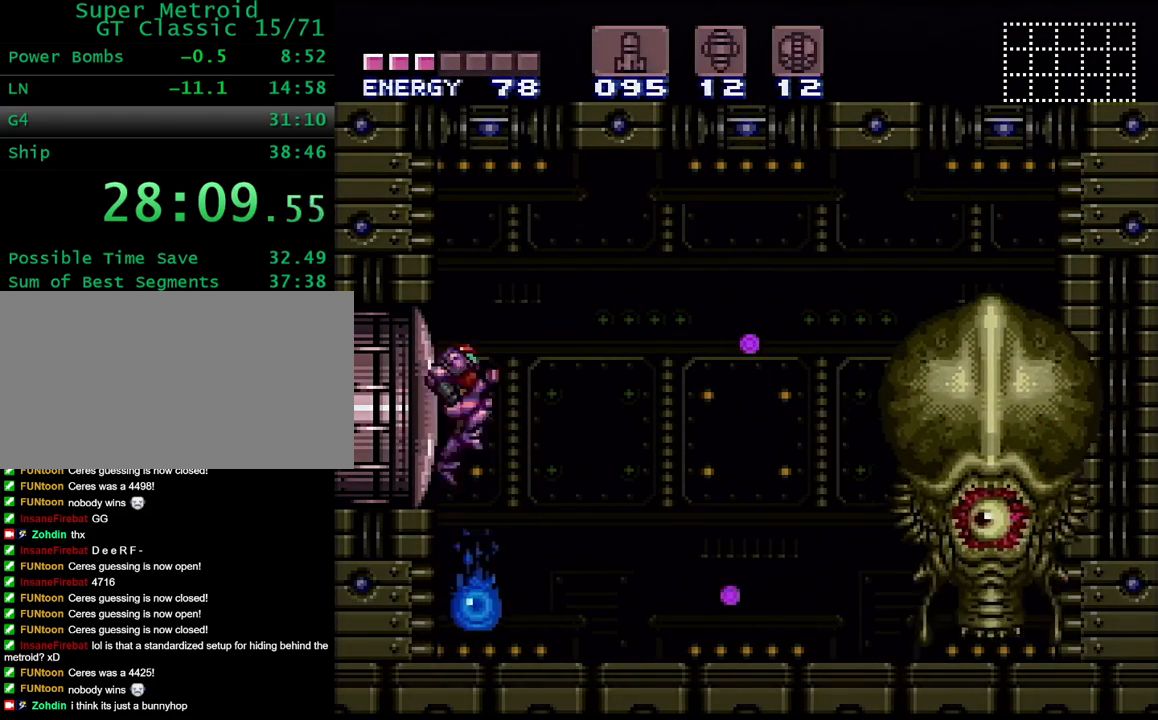
{"buttons": ["X"], "events": [[33, "X", "down"]]}